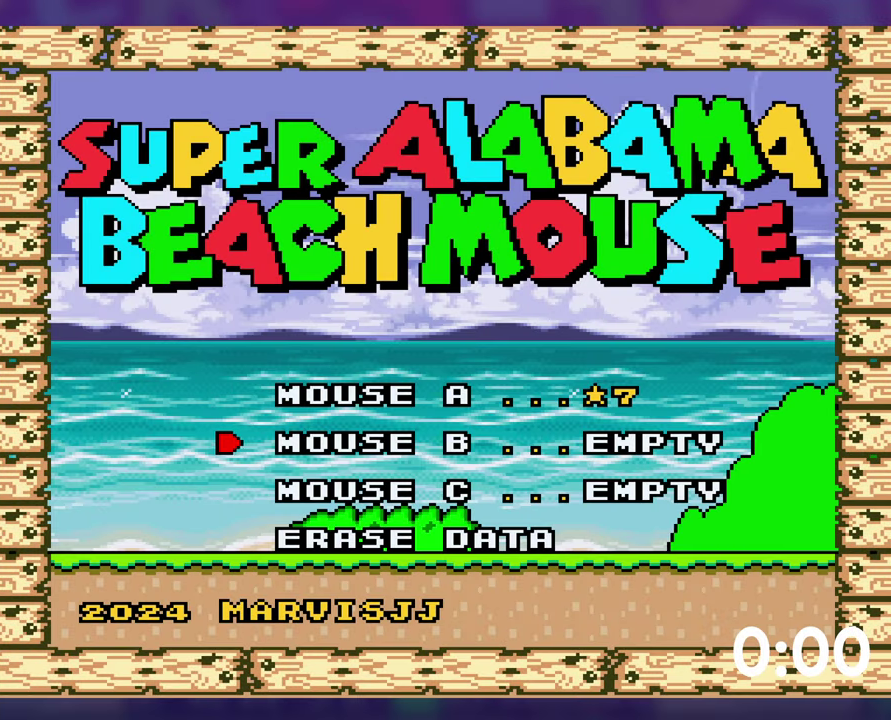
Gameplay with a controller (Nintendo layout); each line is a JSON object with the inputs held at the frame after it. "events" lists button and stick changes between this image and that frame as [ms after this image, input, new state], when the widget could be followed in between. Not read: DPAD_RIGHT L3 R3 START X.
{"buttons": [], "events": []}
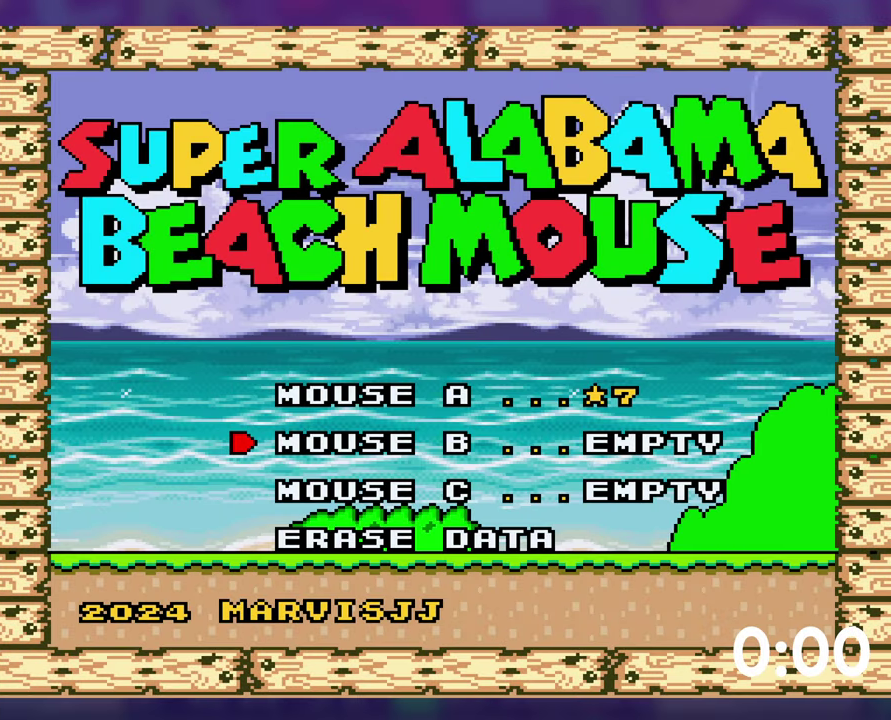
{"buttons": [], "events": [[16, "B", "down"], [133, "B", "up"]]}
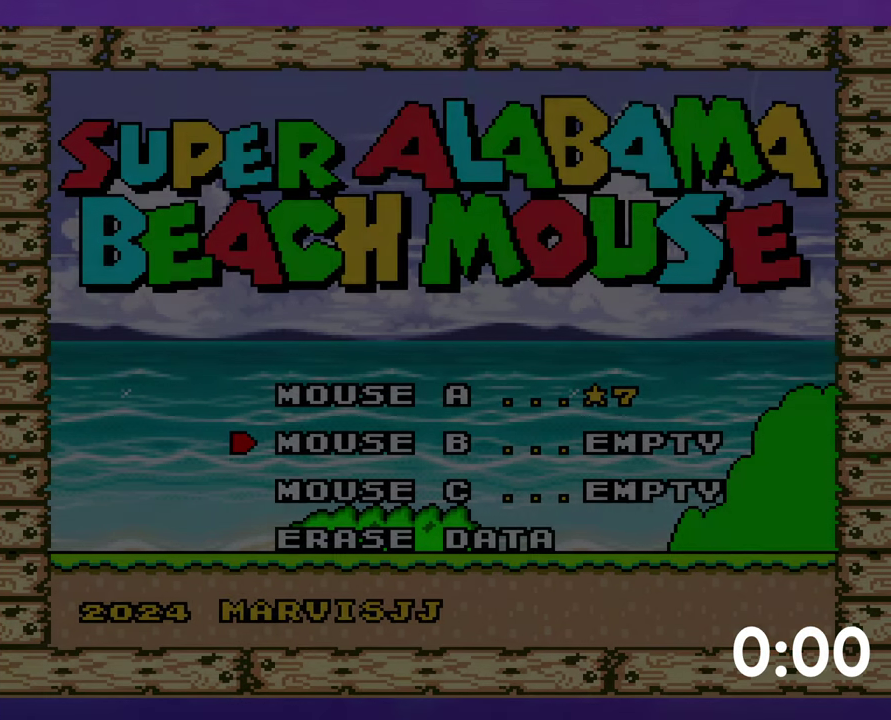
{"buttons": [], "events": []}
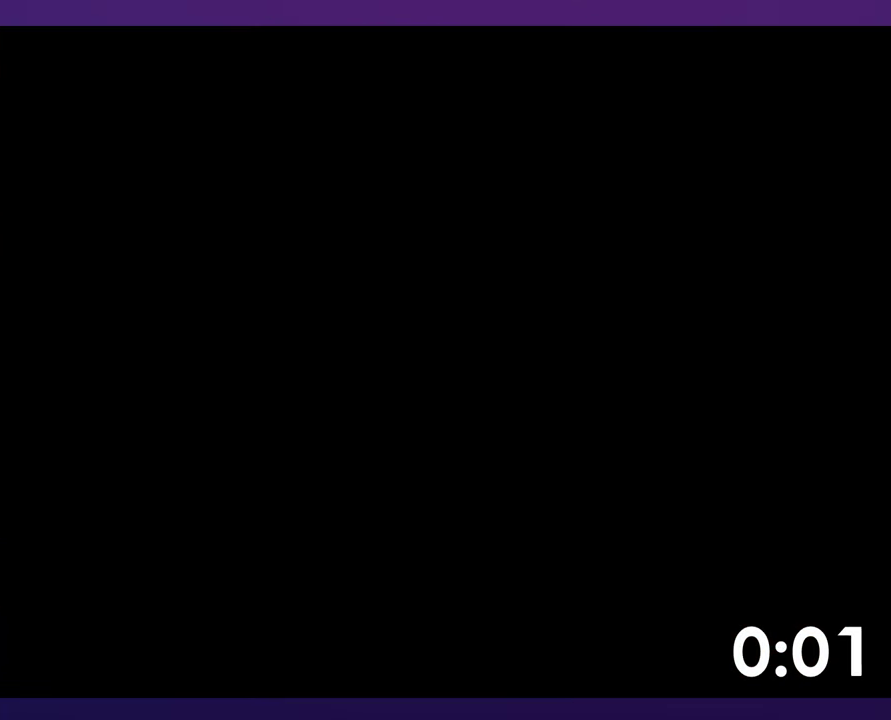
{"buttons": [], "events": []}
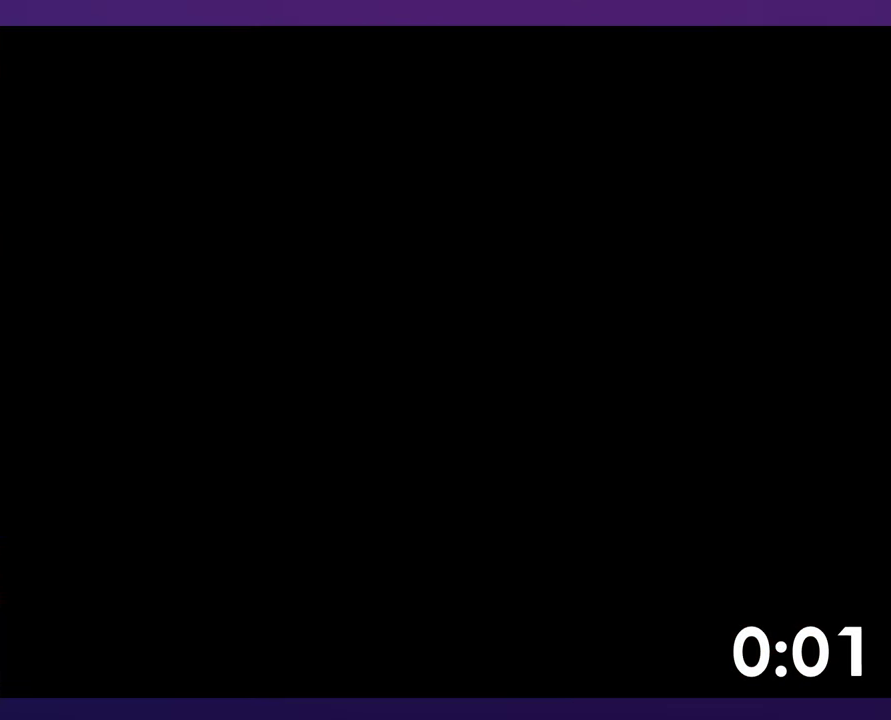
{"buttons": [], "events": []}
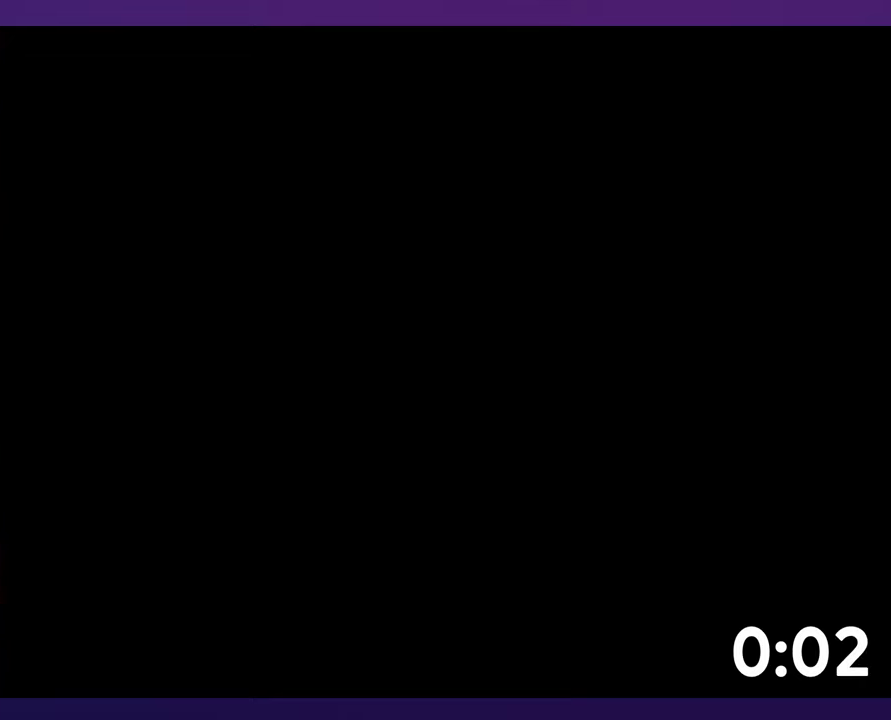
{"buttons": ["Y"], "events": [[150, "Y", "down"]]}
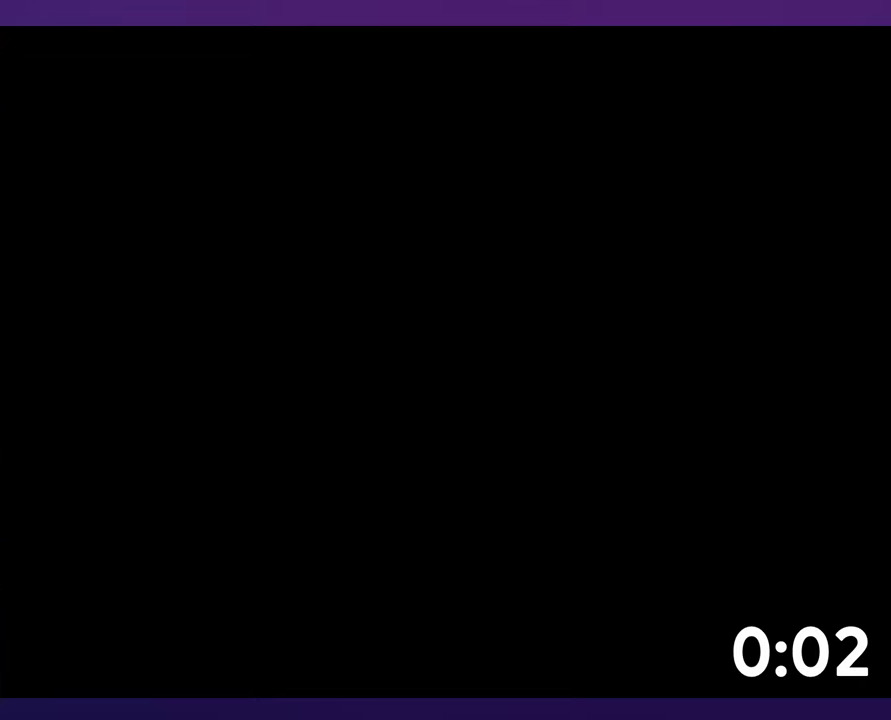
{"buttons": ["Y"], "events": []}
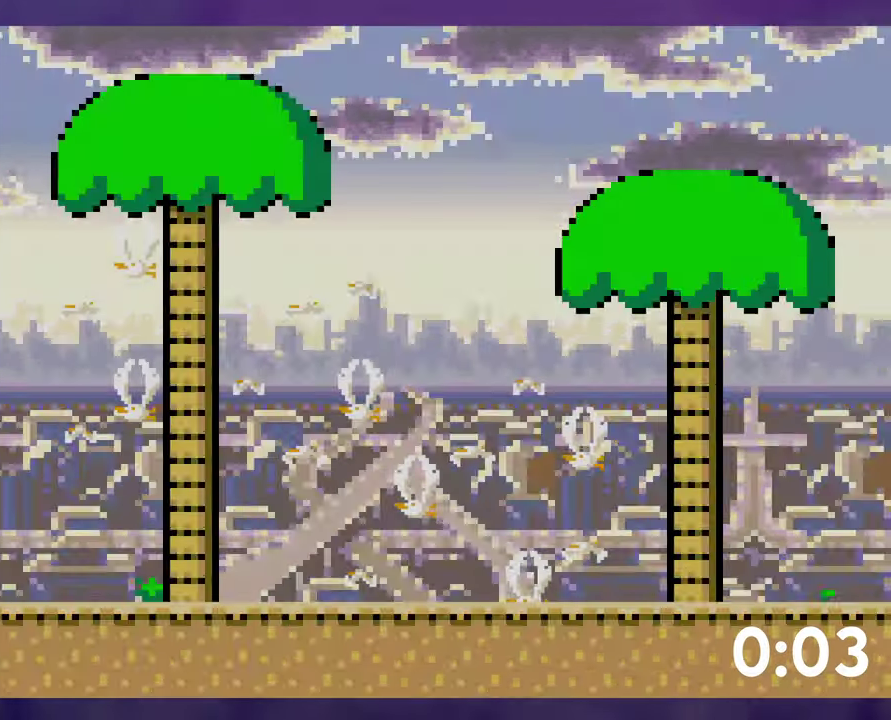
{"buttons": ["Y"], "events": []}
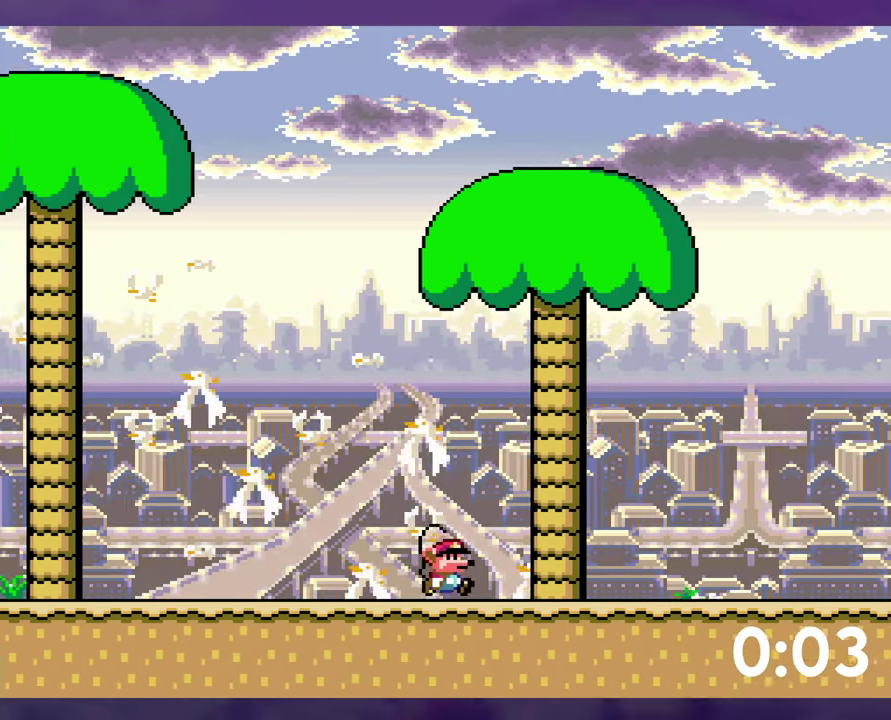
{"buttons": ["Y"], "events": []}
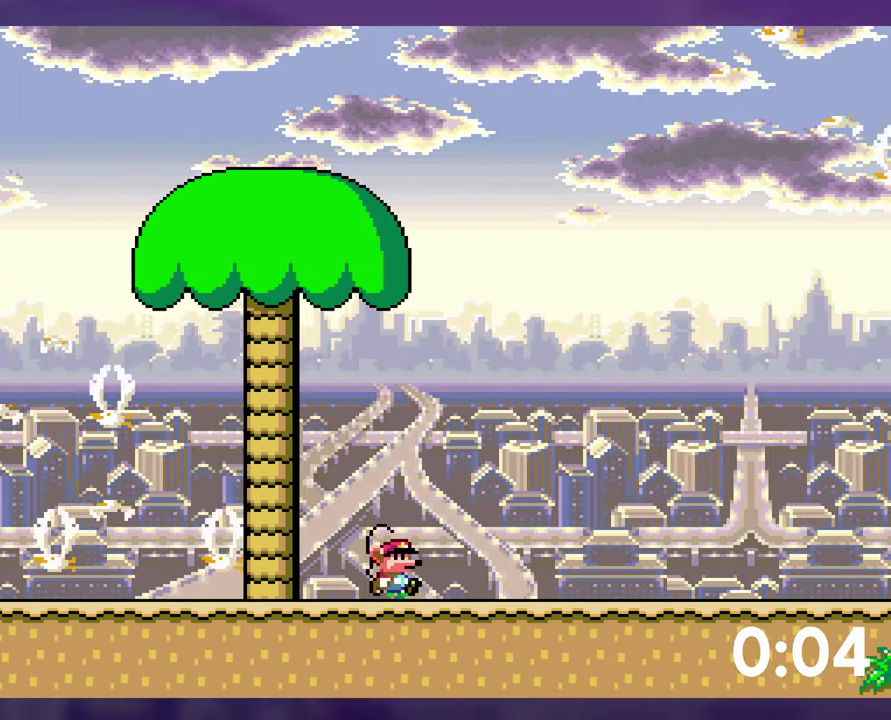
{"buttons": [], "events": [[117, "Y", "up"]]}
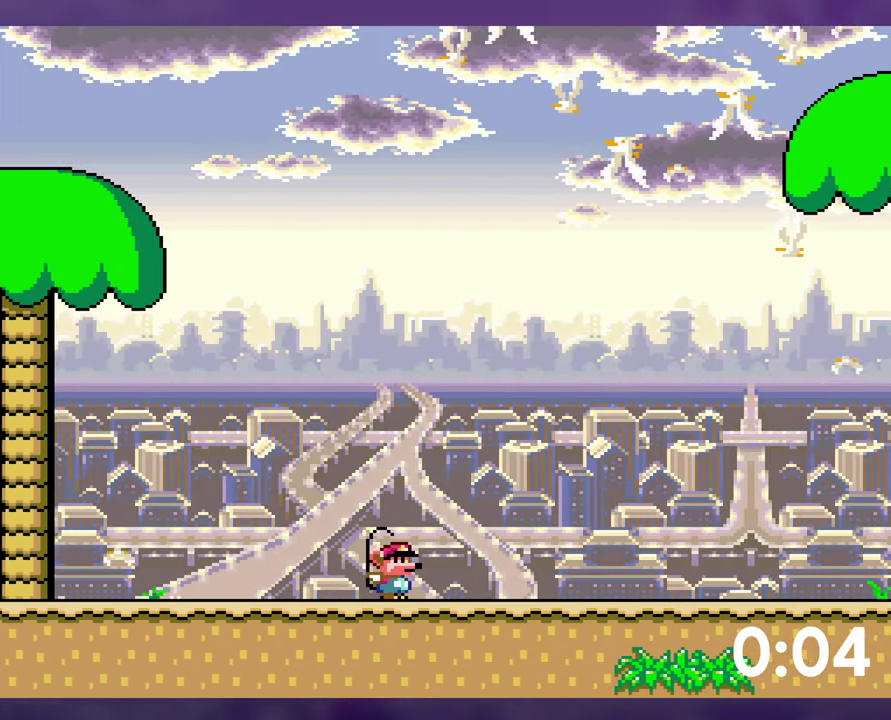
{"buttons": [], "events": []}
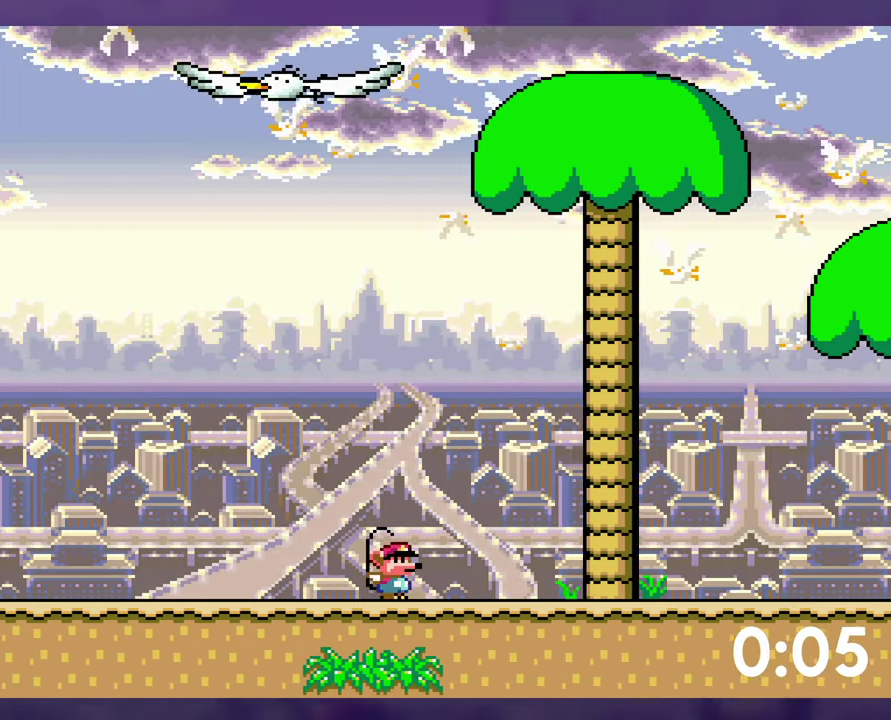
{"buttons": [], "events": []}
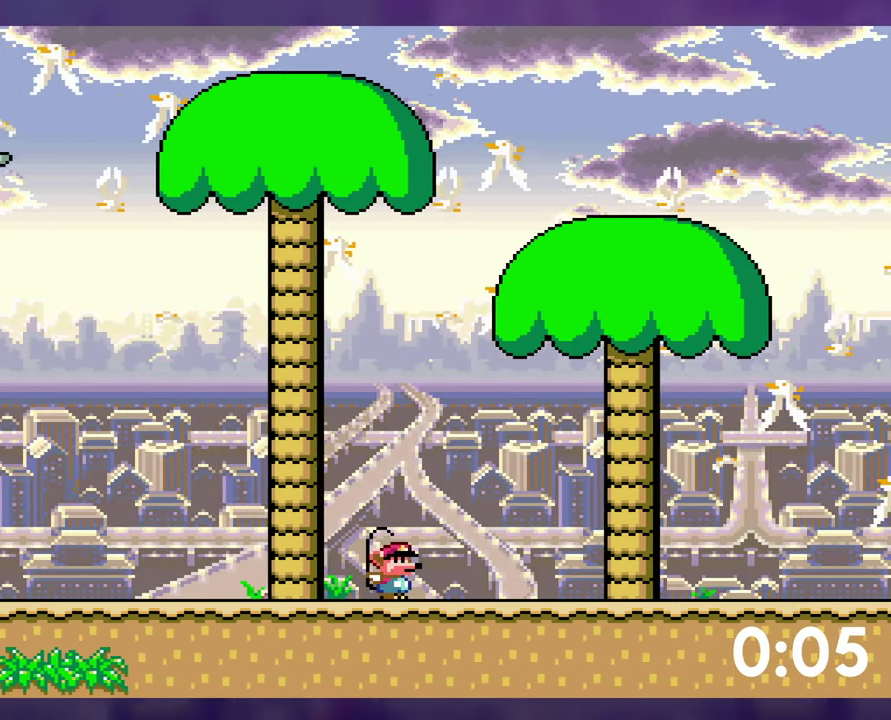
{"buttons": ["A"], "events": [[400, "A", "down"]]}
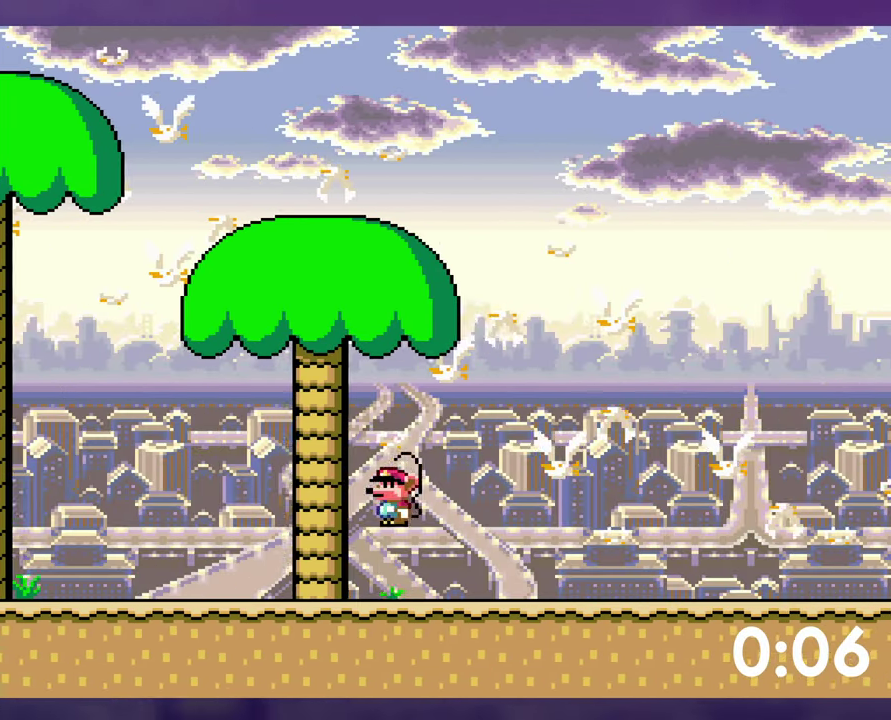
{"buttons": ["A"], "events": []}
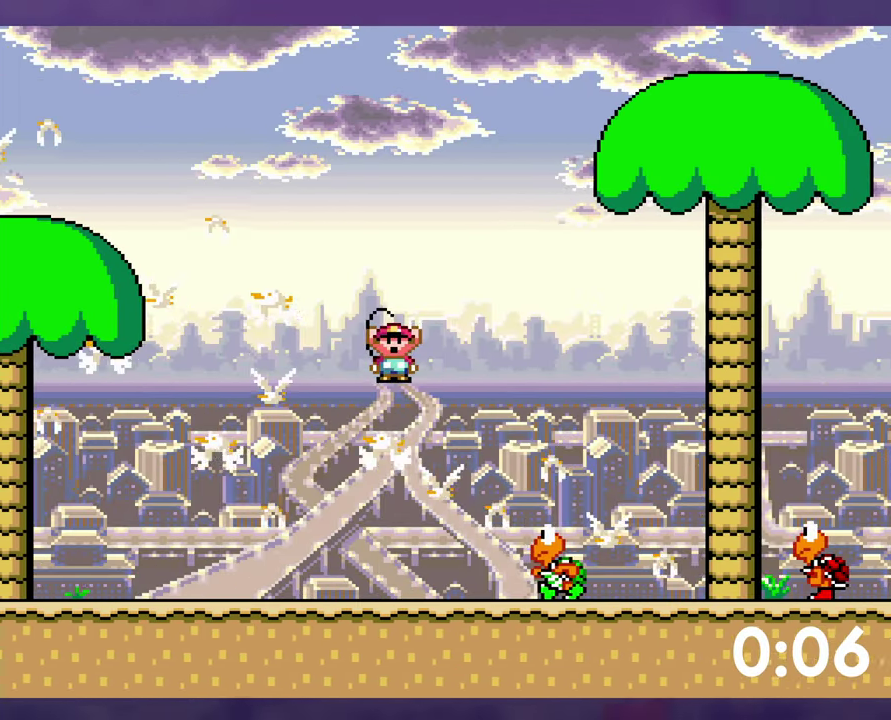
{"buttons": [], "events": [[67, "A", "up"], [183, "Y", "down"], [433, "Y", "up"]]}
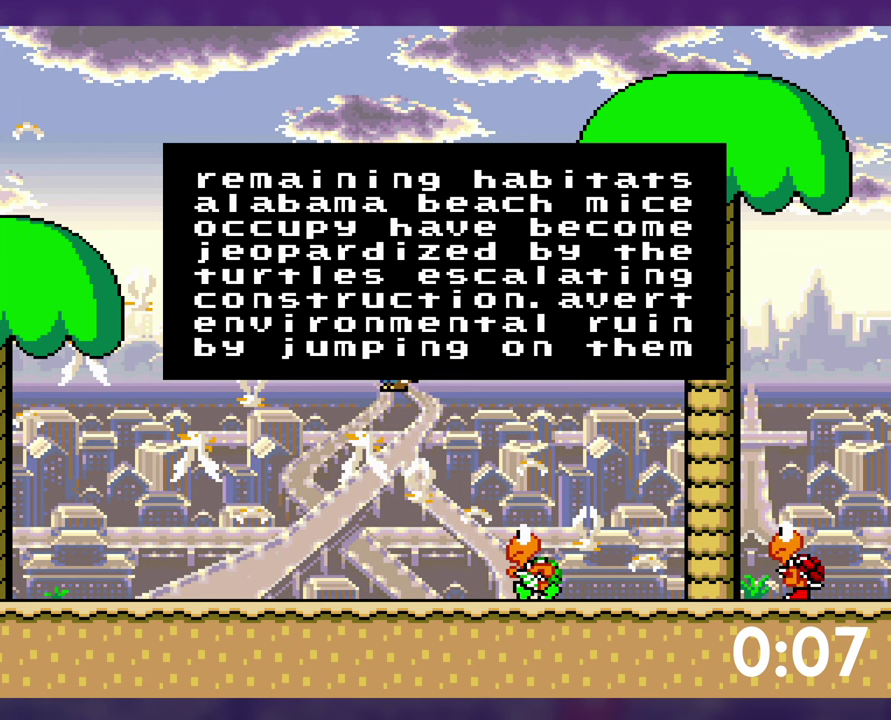
{"buttons": [], "events": []}
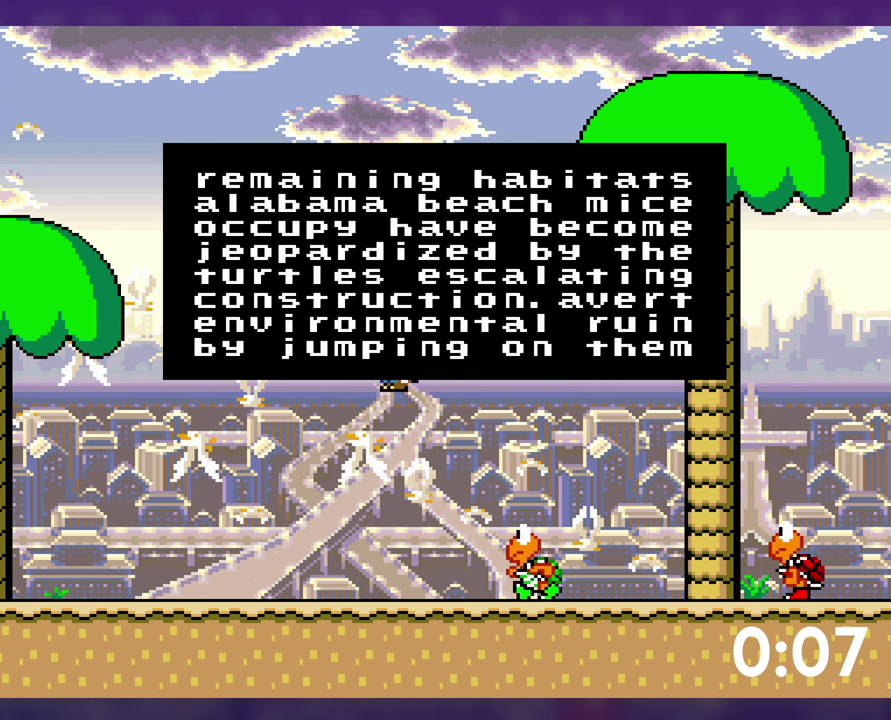
{"buttons": ["A", "B"], "events": [[467, "A", "down"], [484, "B", "down"]]}
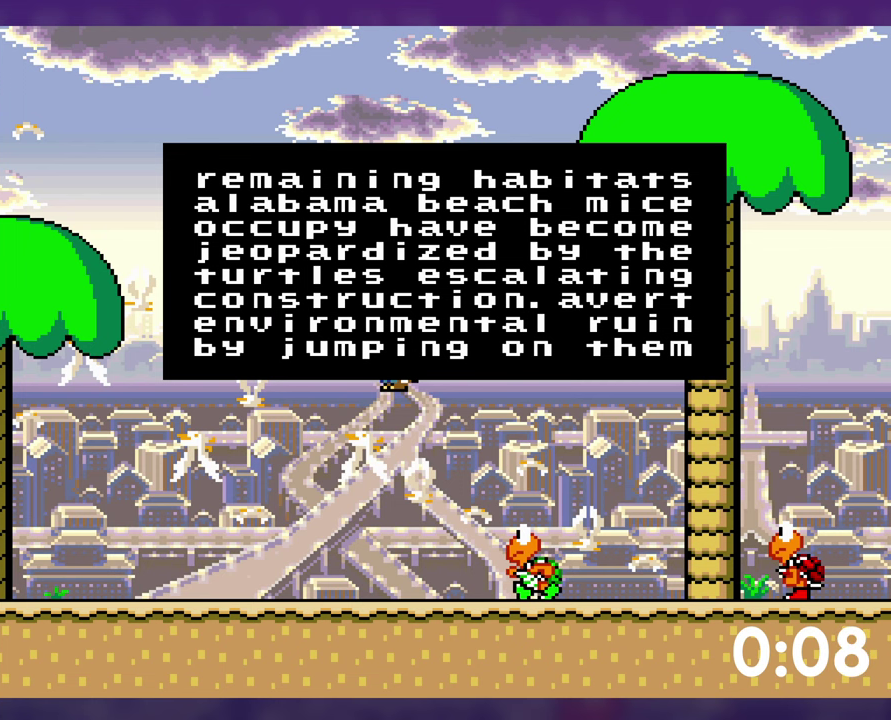
{"buttons": [], "events": [[84, "A", "up"], [84, "B", "up"]]}
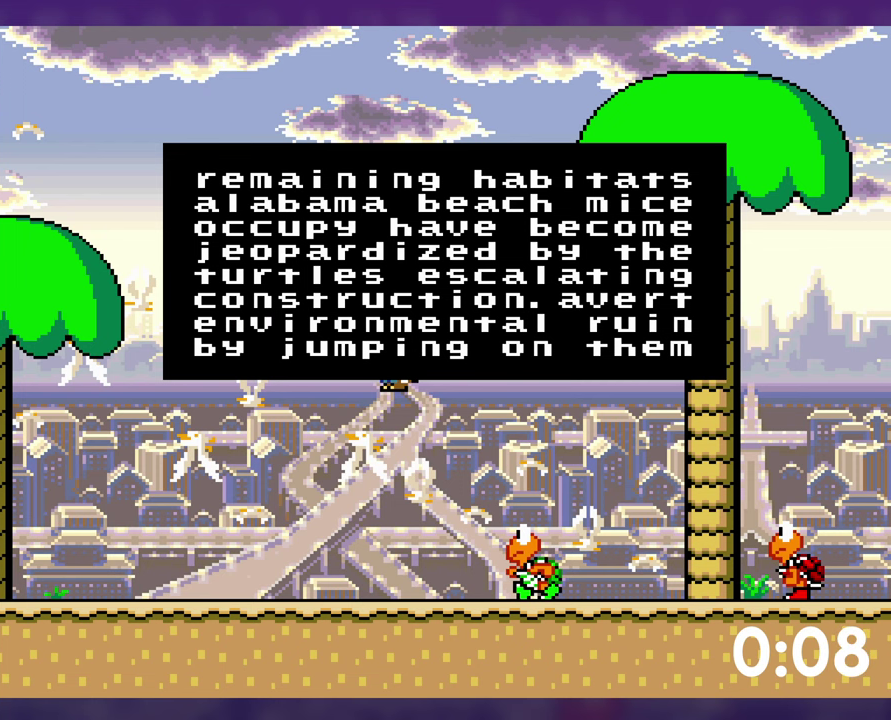
{"buttons": [], "events": [[67, "L1", "down"], [200, "L1", "up"]]}
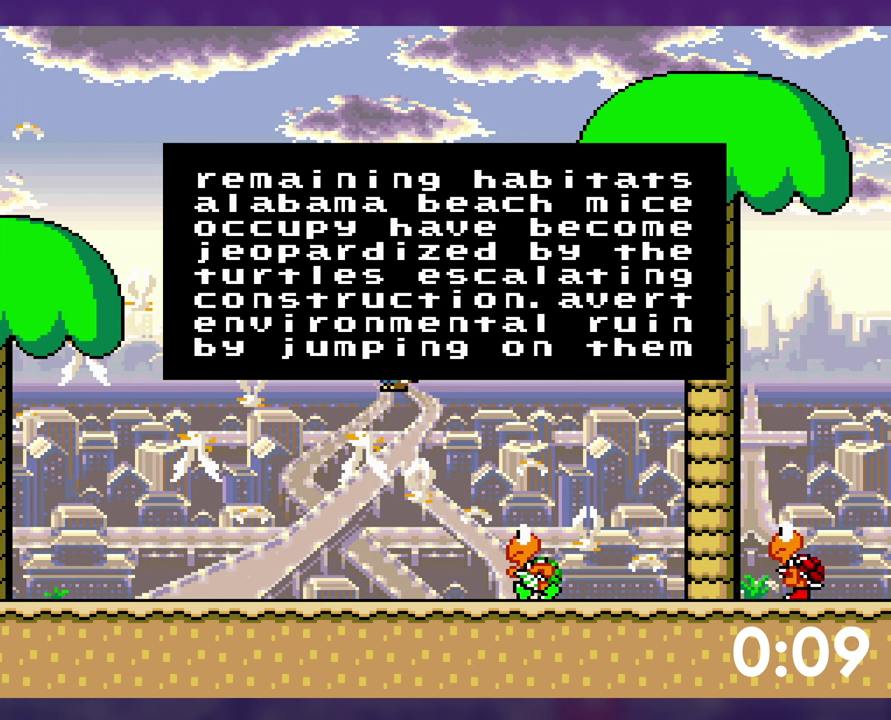
{"buttons": ["SELECT"], "events": [[400, "L1", "down"], [434, "SELECT", "down"], [450, "L1", "up"]]}
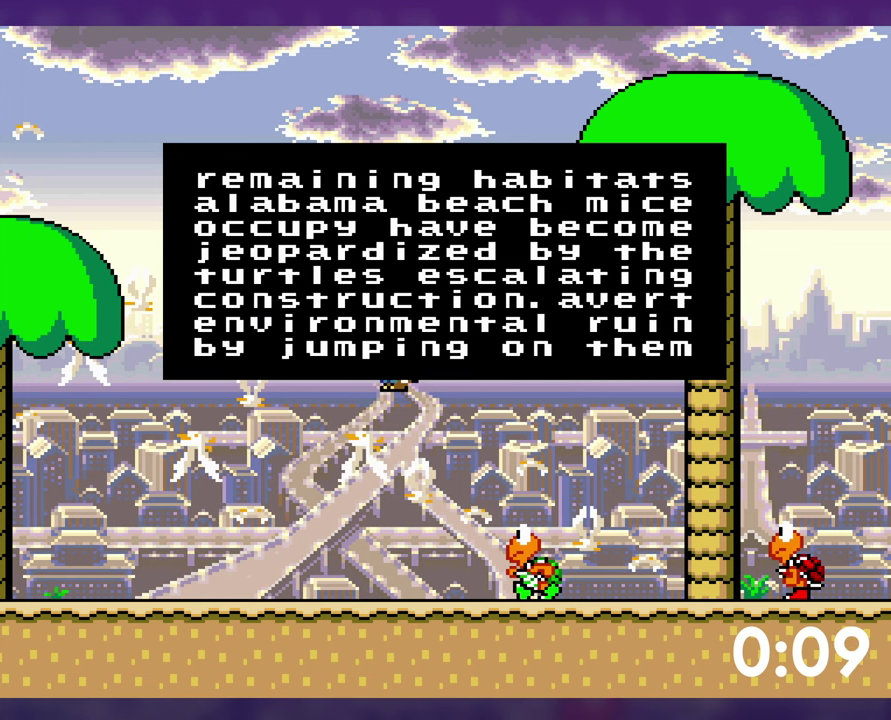
{"buttons": [], "events": [[34, "SELECT", "up"]]}
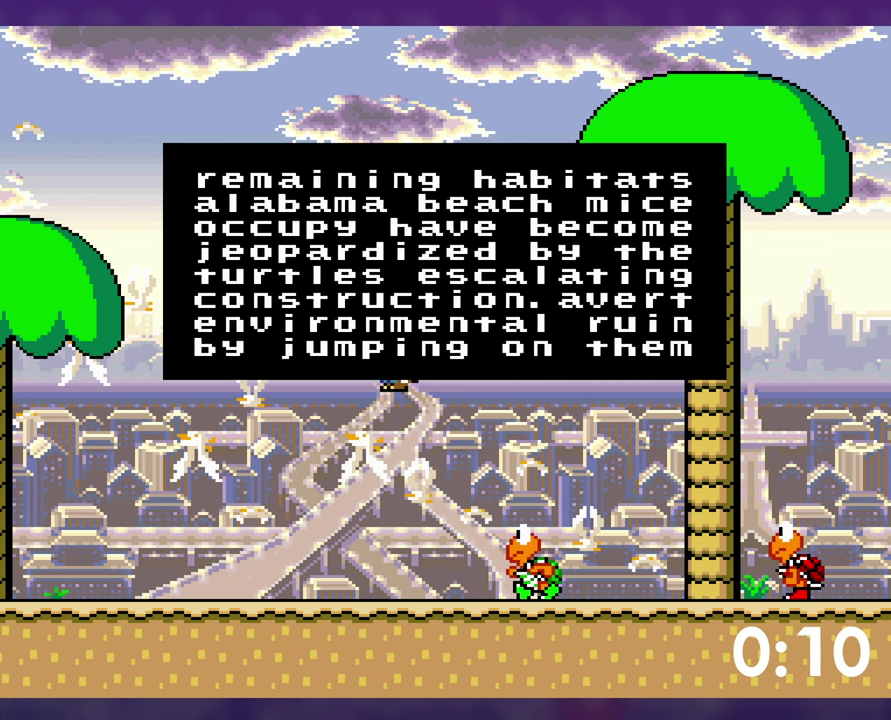
{"buttons": [], "events": [[67, "A", "down"], [150, "B", "down"], [167, "Y", "down"], [184, "A", "up"], [200, "B", "up"], [250, "Y", "up"], [267, "A", "down"], [300, "Y", "down"], [334, "A", "up"], [434, "B", "down"], [484, "B", "up"], [484, "Y", "up"]]}
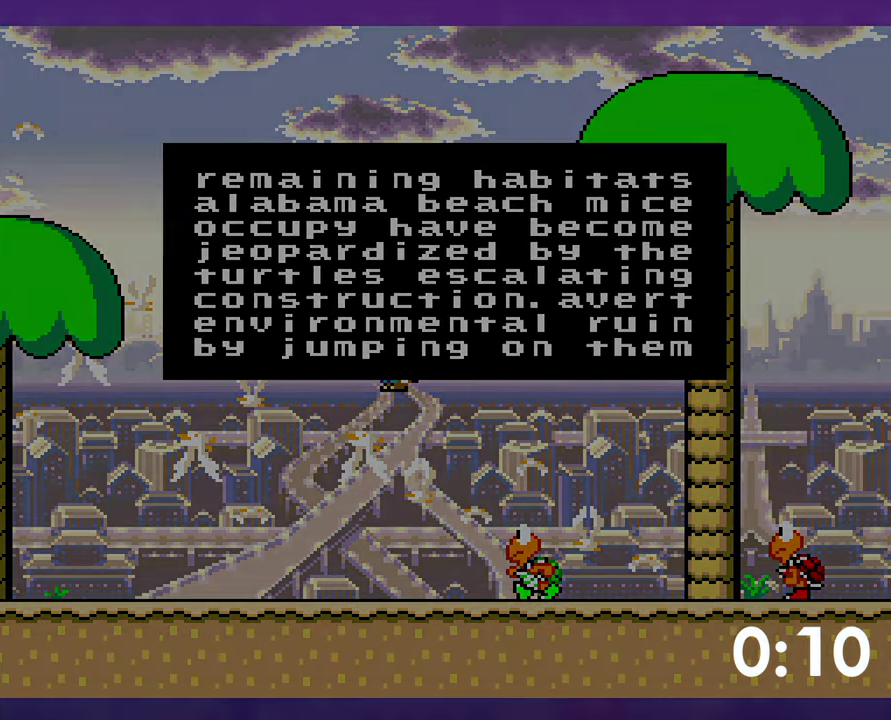
{"buttons": [], "events": [[50, "Y", "down"], [134, "Y", "up"], [200, "B", "down"], [200, "Y", "down"], [334, "B", "up"], [334, "Y", "up"]]}
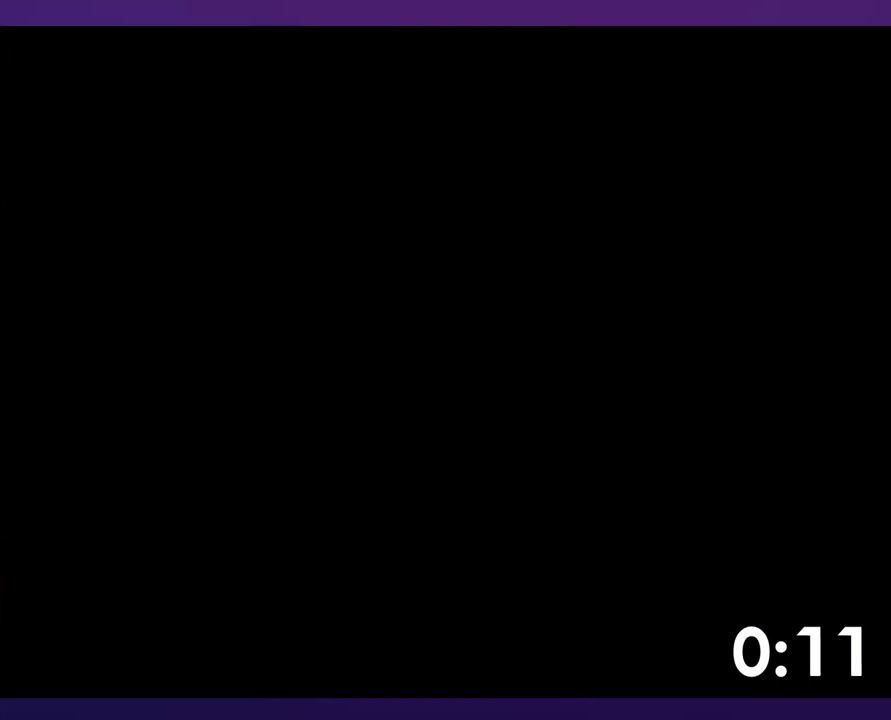
{"buttons": [], "events": []}
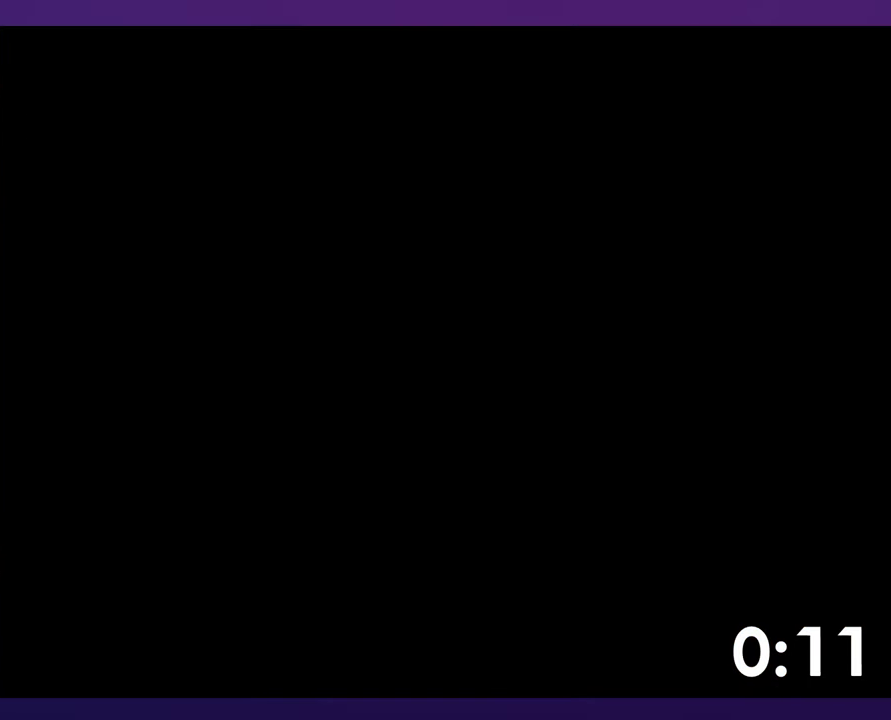
{"buttons": [], "events": []}
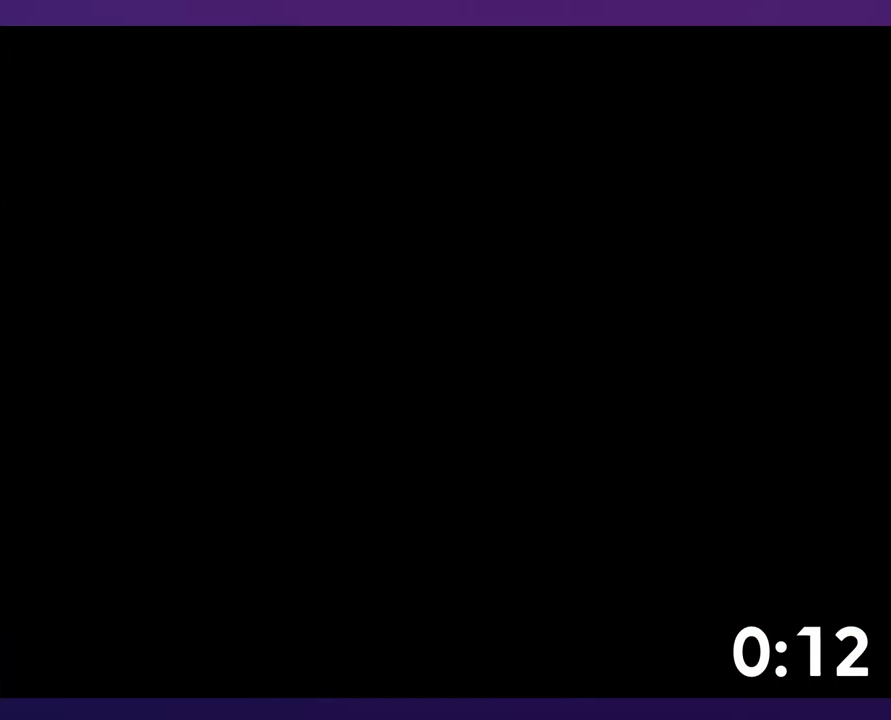
{"buttons": [], "events": []}
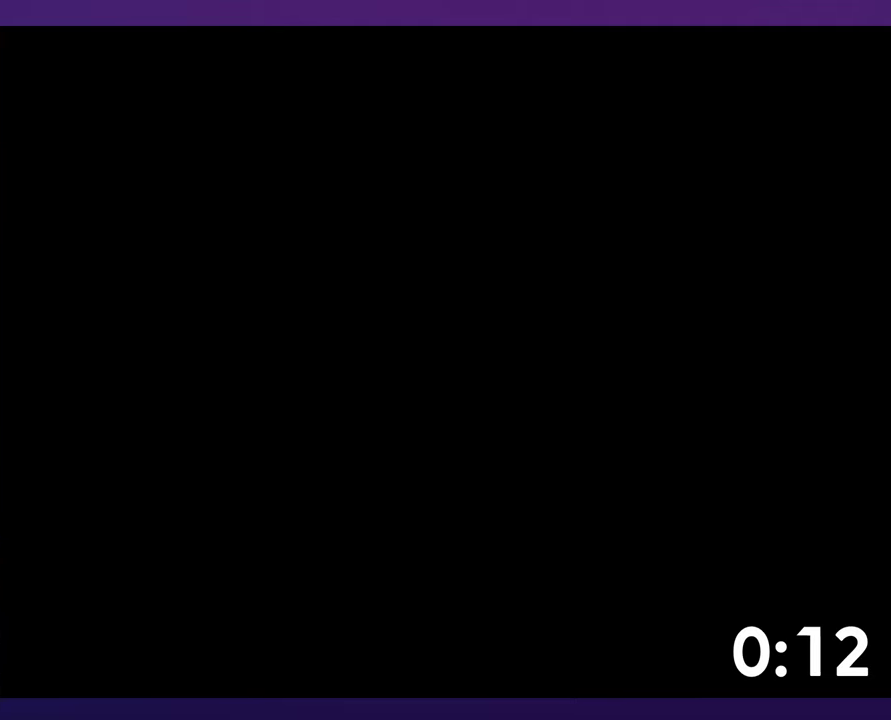
{"buttons": [], "events": []}
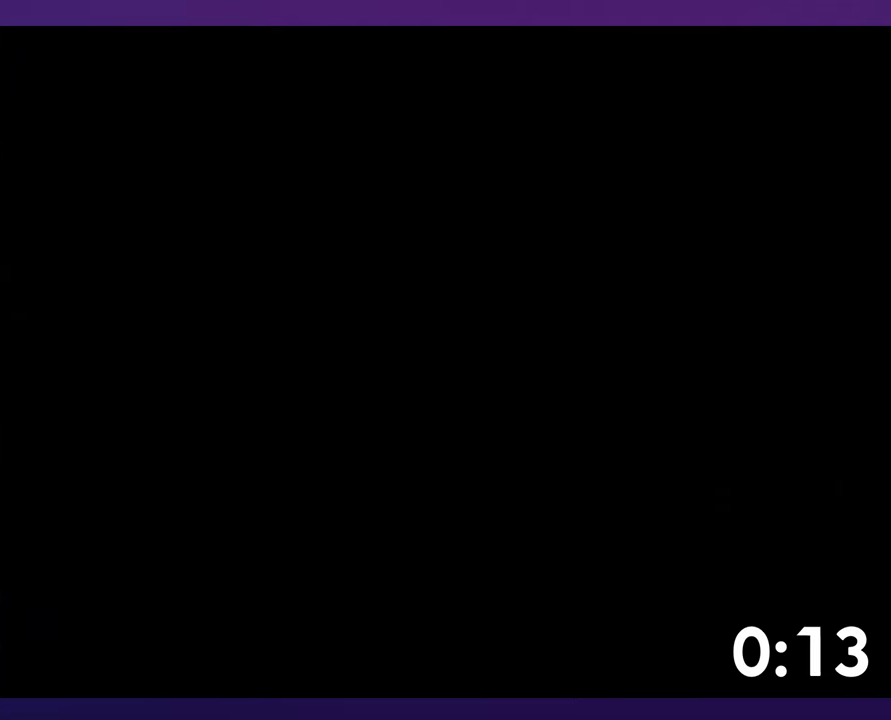
{"buttons": [], "events": []}
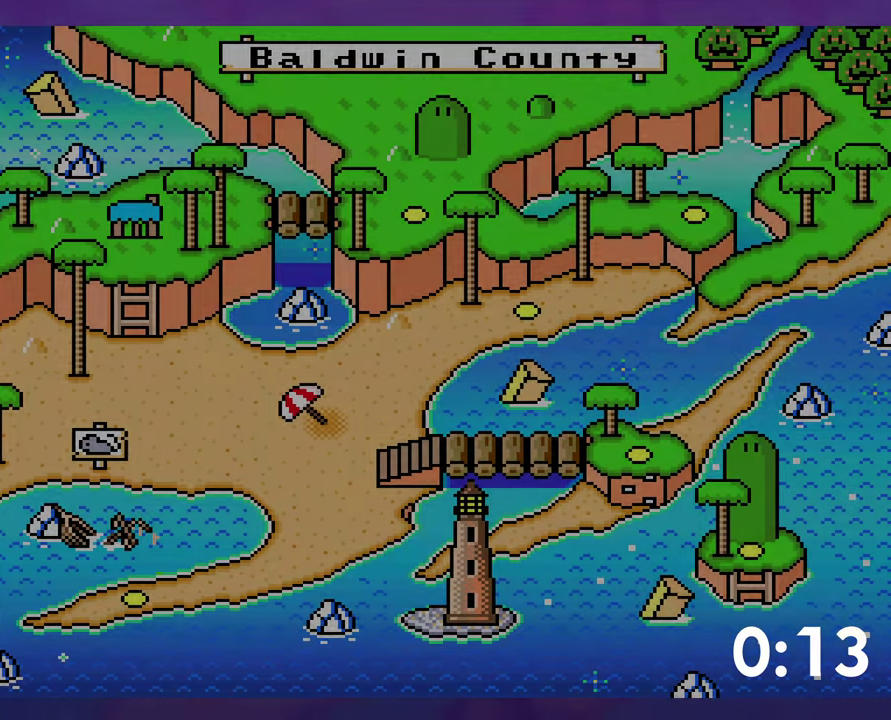
{"buttons": ["DPAD_DOWN"], "events": [[483, "DPAD_DOWN", "down"]]}
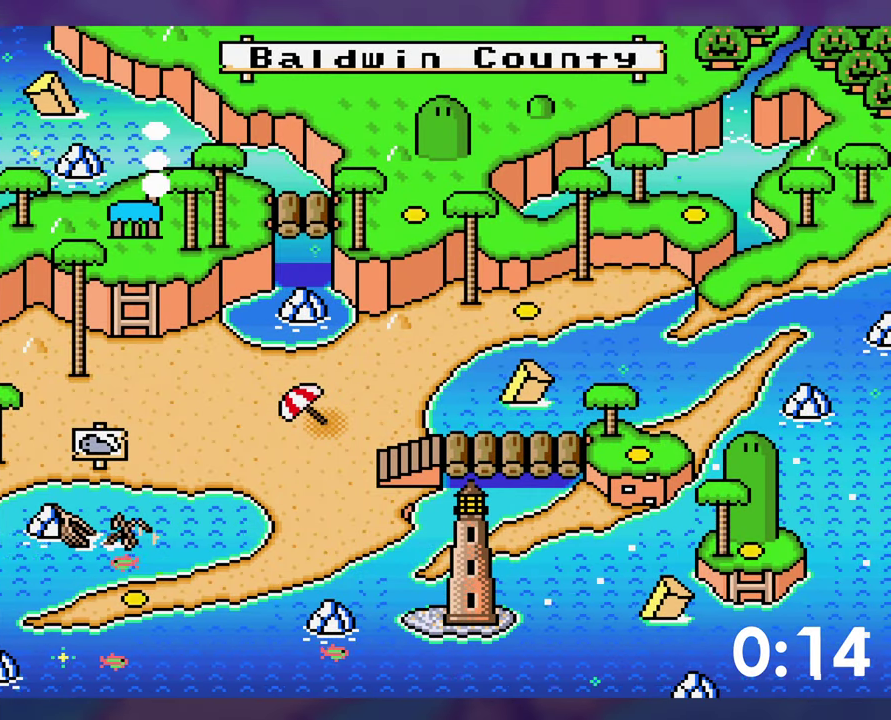
{"buttons": [], "events": [[166, "DPAD_DOWN", "up"]]}
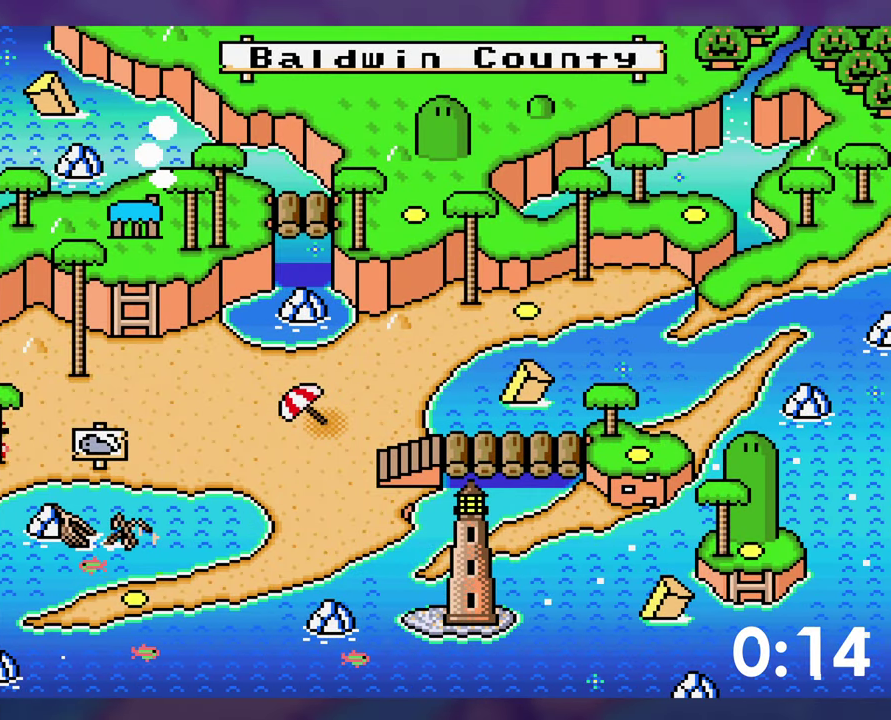
{"buttons": [], "events": []}